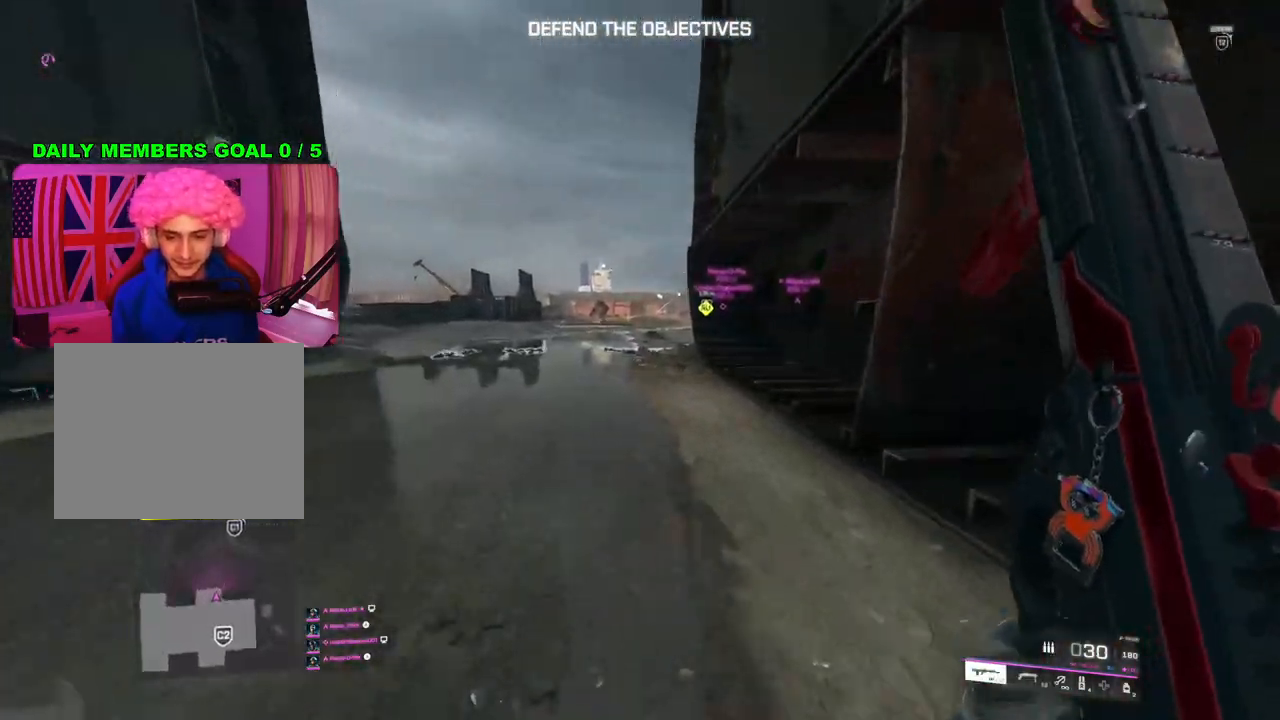
Gameplay with a controller (PlayStation layout); each line is a JSON object with the inputs held at the frame after it. "events" lists button and stick changes between this image and that frame as [ms after this image, input, new state], when the widget could be followed in between.
{"buttons": [], "left_stick": "up", "right_stick": "center", "events": []}
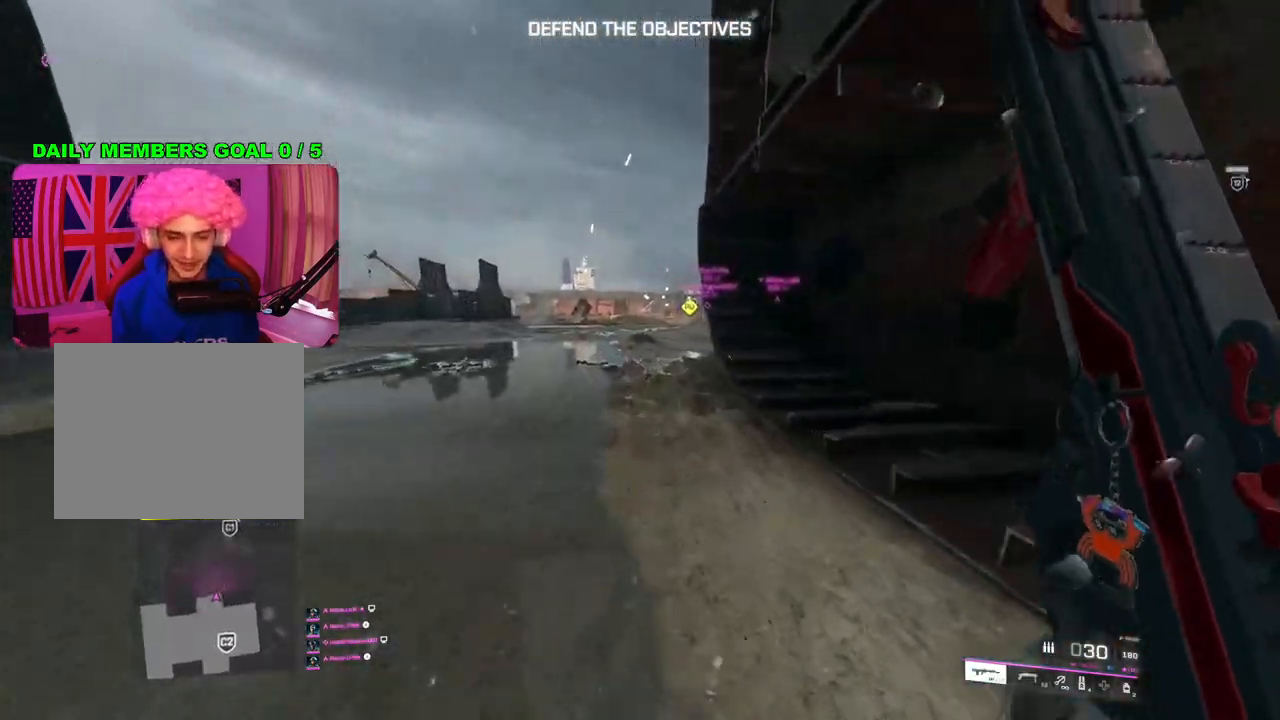
{"buttons": [], "left_stick": "up", "right_stick": "right", "events": [[467, "right_stick", "right"]]}
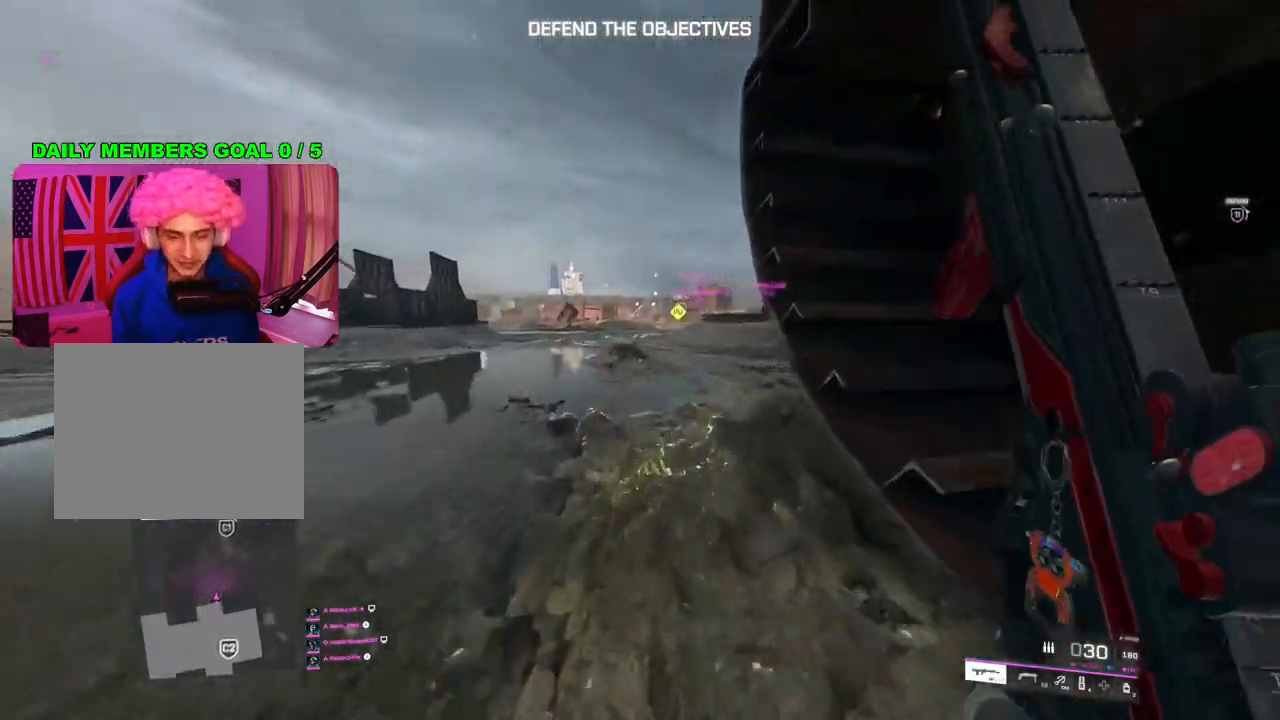
{"buttons": [], "left_stick": "up", "right_stick": "center", "events": [[83, "right_stick", "center"]]}
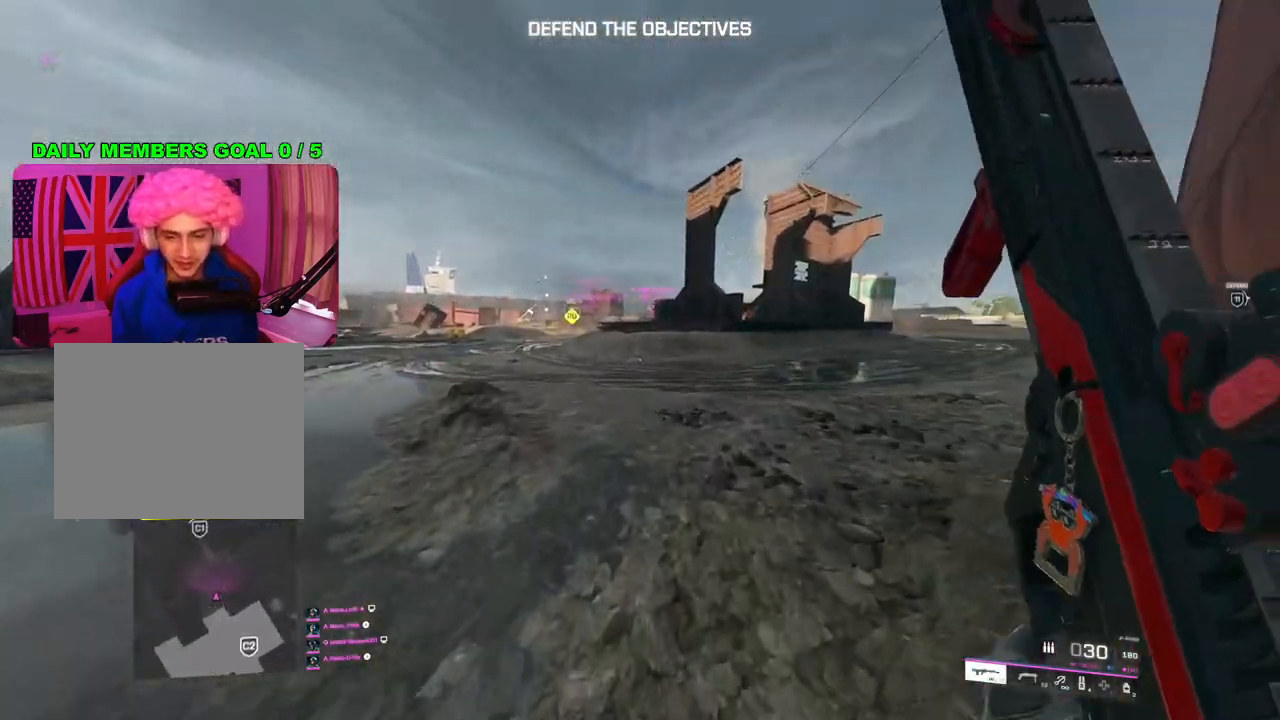
{"buttons": [], "left_stick": "up", "right_stick": "right", "events": [[433, "right_stick", "right"]]}
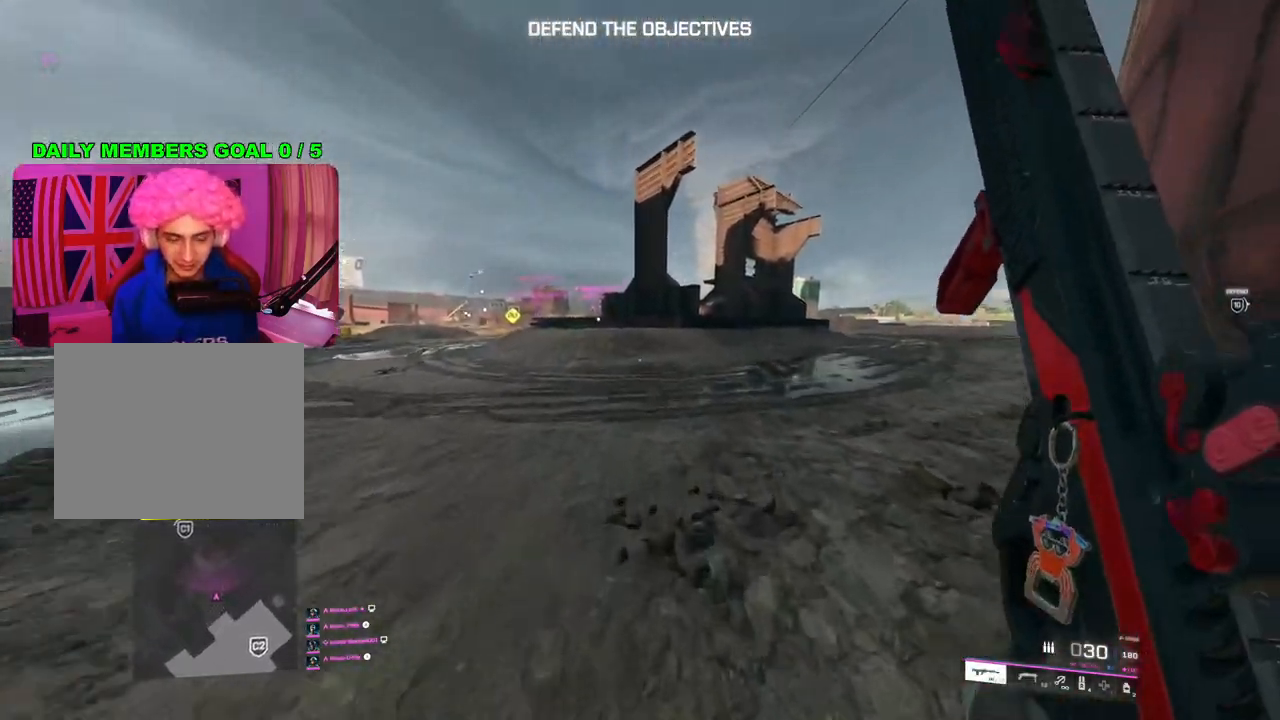
{"buttons": [], "left_stick": "up", "right_stick": "center", "events": [[417, "right_stick", "center"]]}
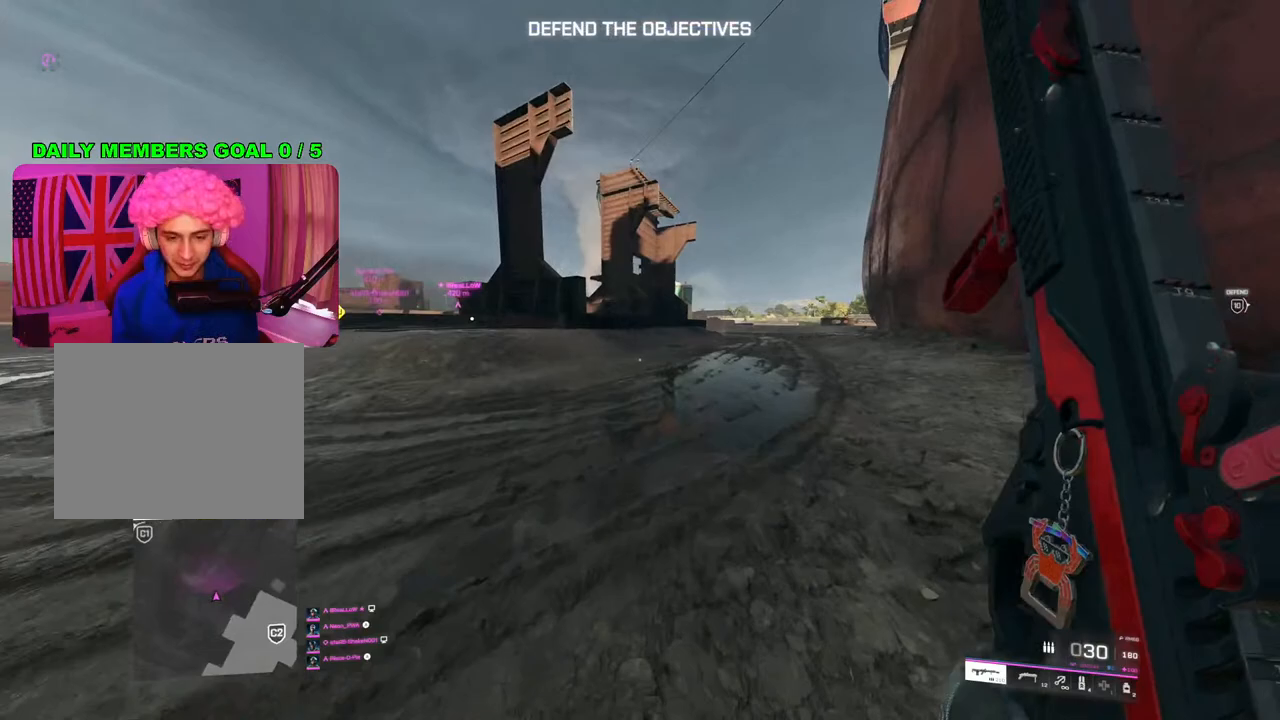
{"buttons": [], "left_stick": "up", "right_stick": "center", "events": []}
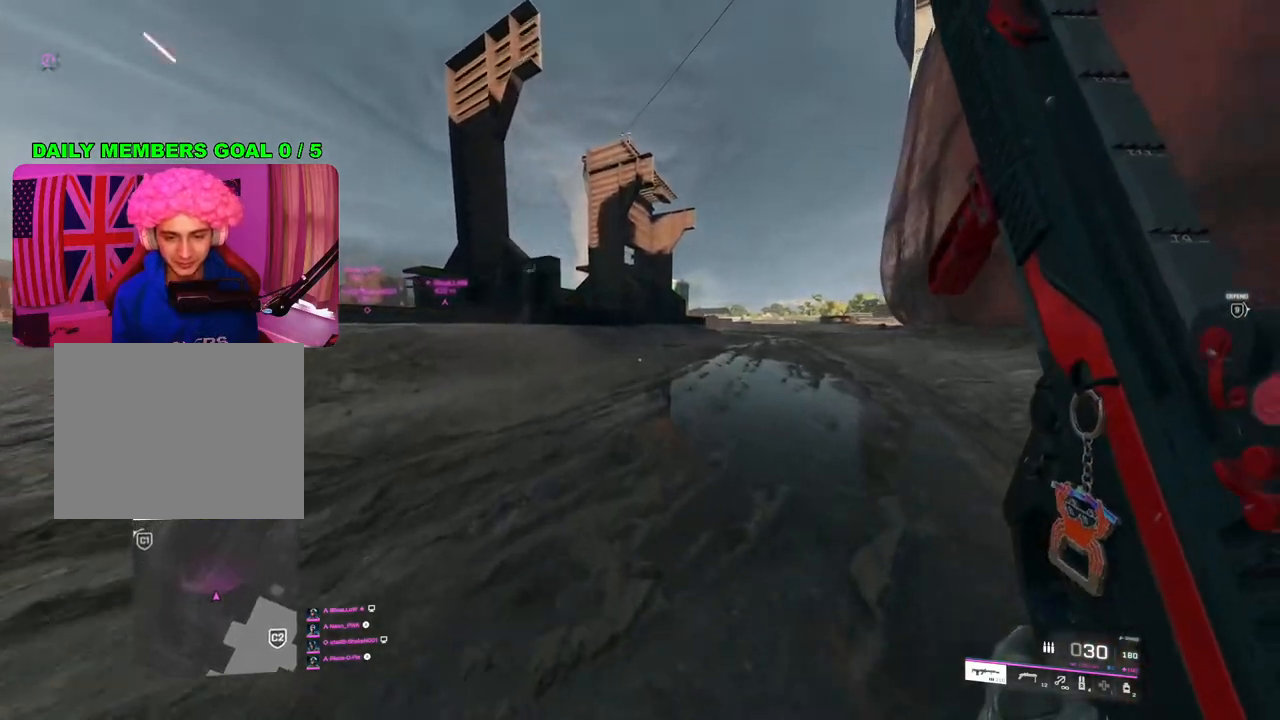
{"buttons": [], "left_stick": "up", "right_stick": "center", "events": []}
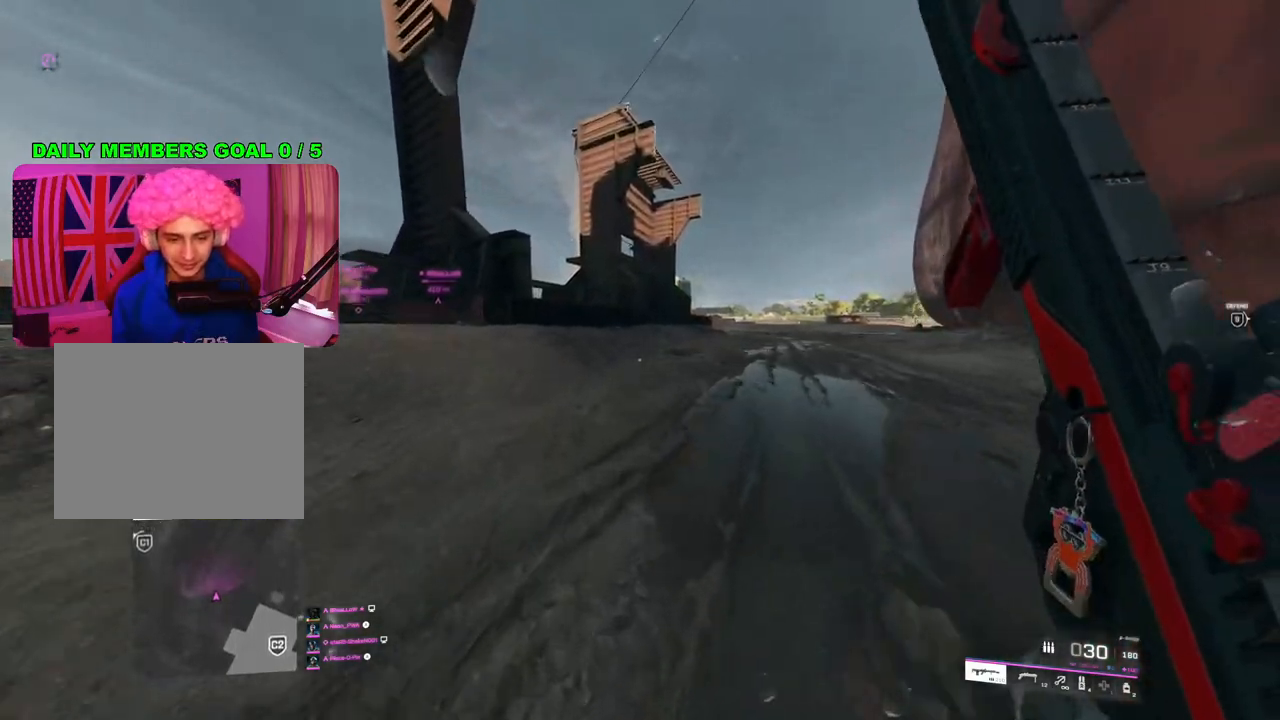
{"buttons": [], "left_stick": "up", "right_stick": "center", "events": []}
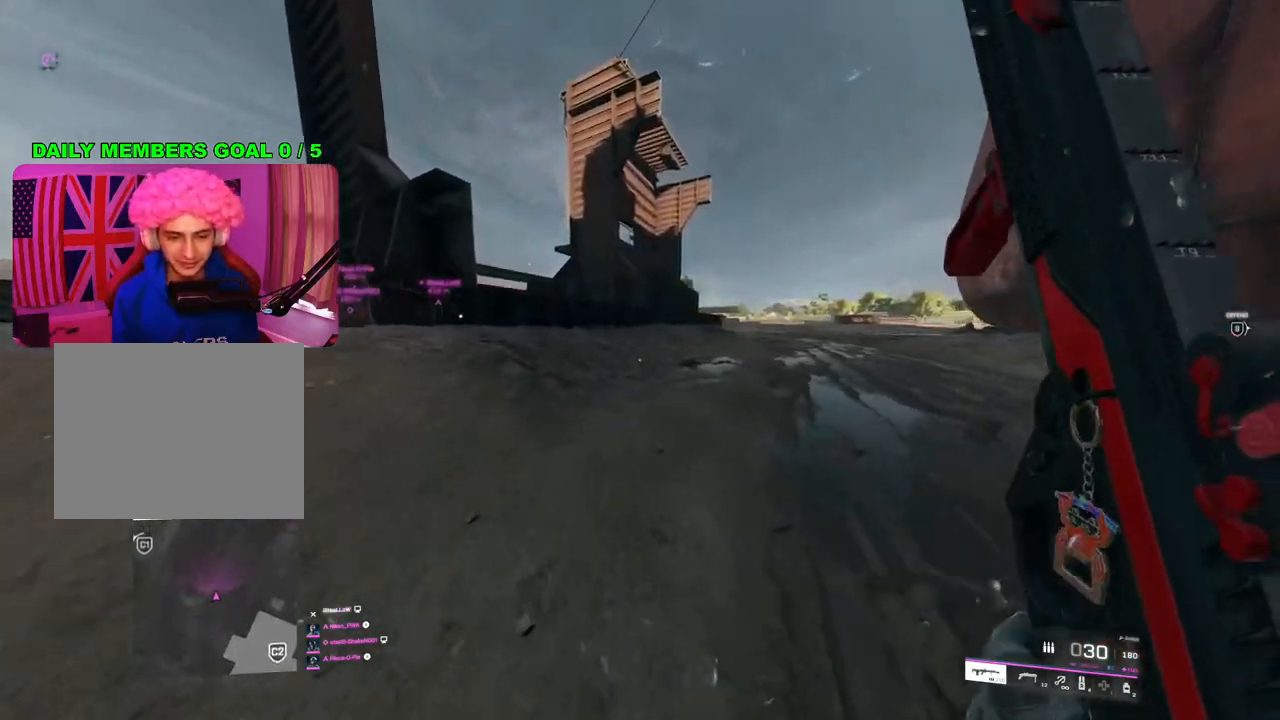
{"buttons": [], "left_stick": "up", "right_stick": "center", "events": [[200, "right_stick", "left"], [317, "right_stick", "center"], [433, "TRIANGLE", "down"], [483, "TRIANGLE", "up"]]}
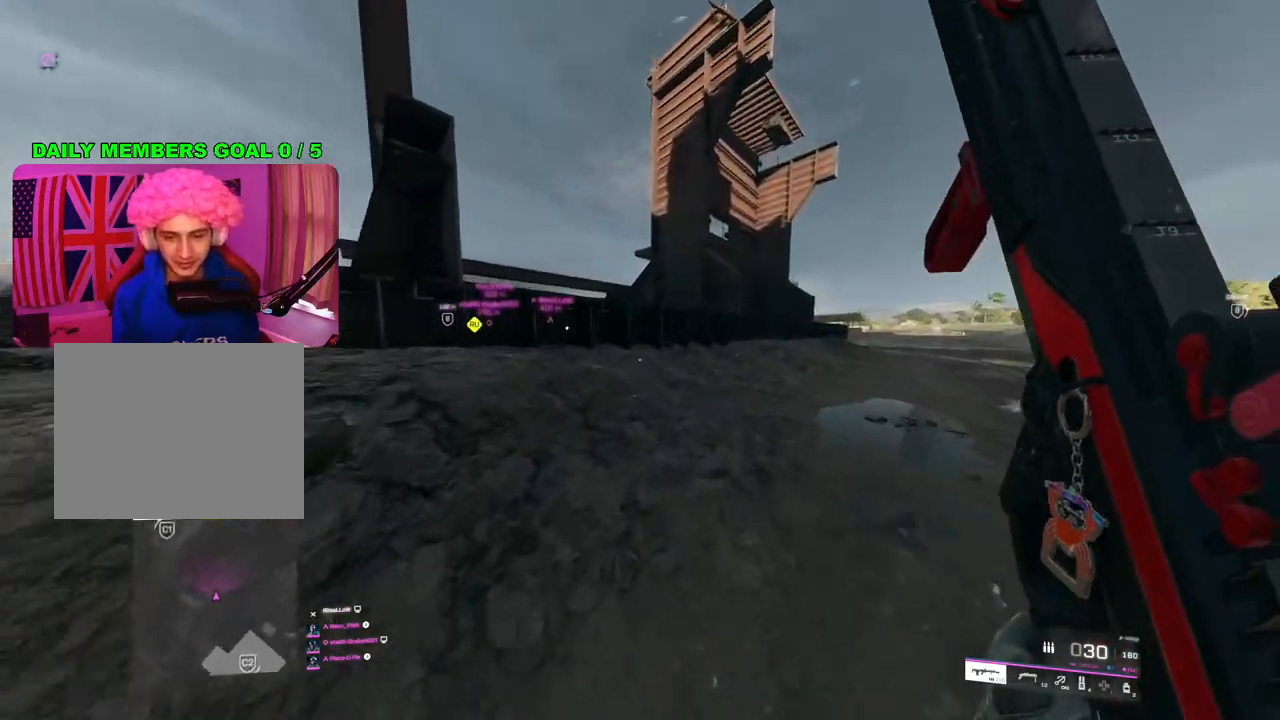
{"buttons": [], "left_stick": "up", "right_stick": "left", "events": [[67, "TRIANGLE", "down"], [133, "TRIANGLE", "up"], [417, "right_stick", "left"]]}
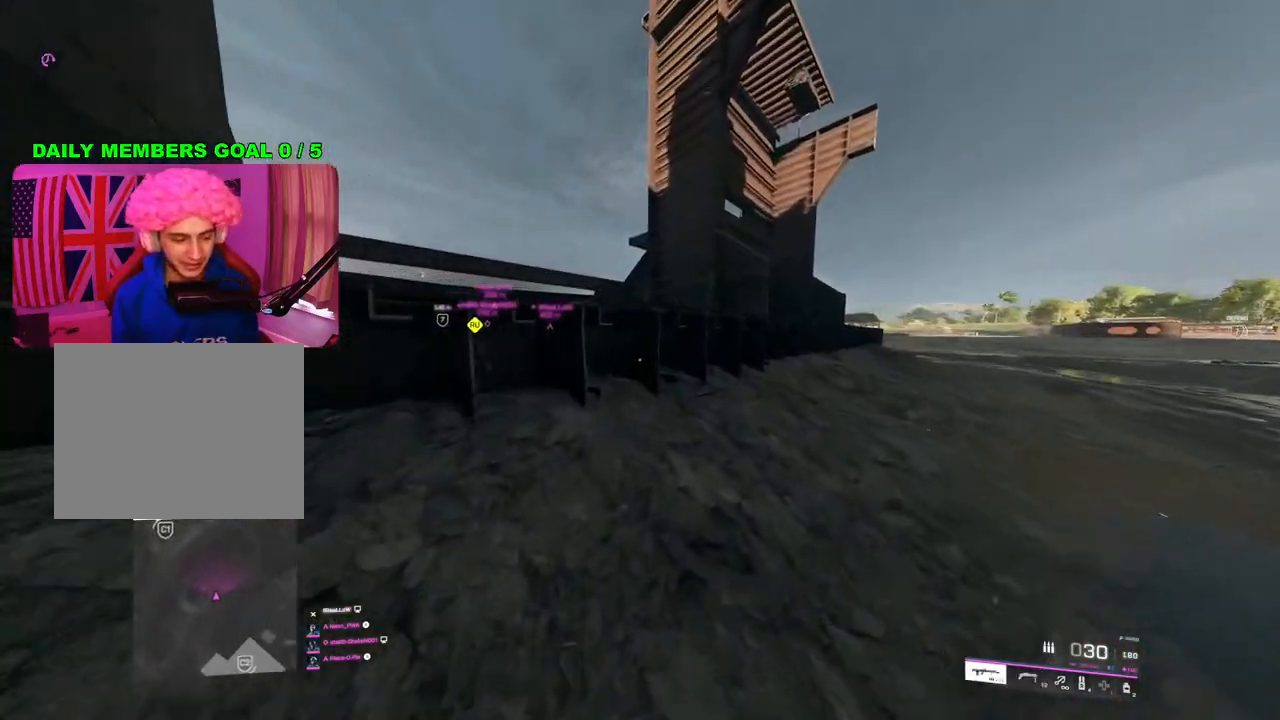
{"buttons": [], "left_stick": "up", "right_stick": "center", "events": [[167, "right_stick", "down-left"], [317, "L1", "down"], [433, "right_stick", "center"], [467, "L1", "up"]]}
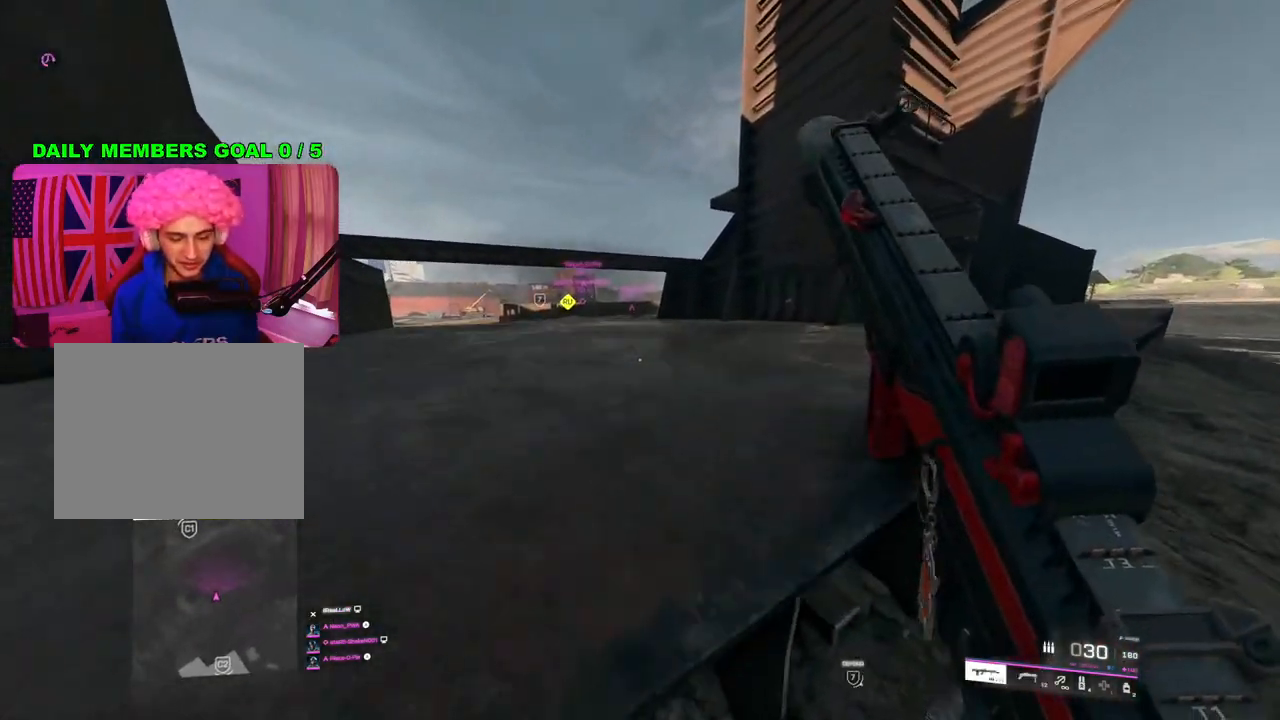
{"buttons": ["L3"], "left_stick": "up", "right_stick": "center", "events": [[267, "right_stick", "left"], [417, "right_stick", "center"], [450, "L3", "down"]]}
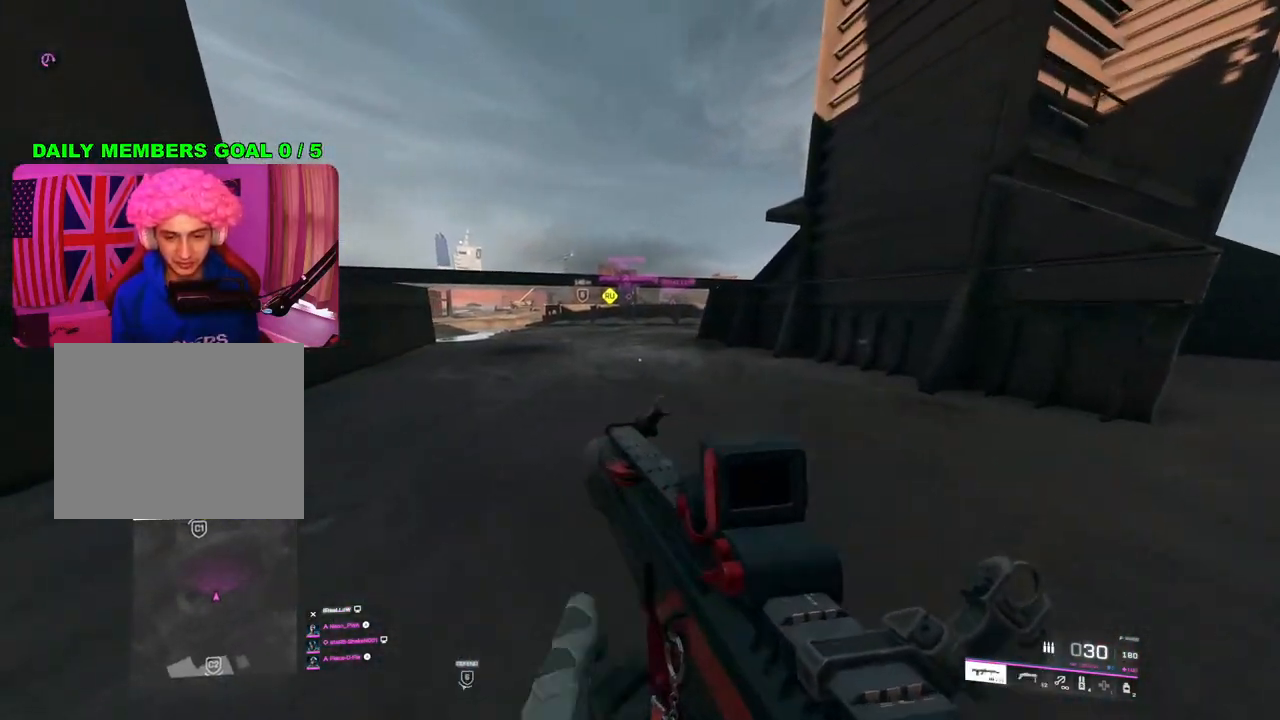
{"buttons": [], "left_stick": "up", "right_stick": "center", "events": [[50, "L3", "up"]]}
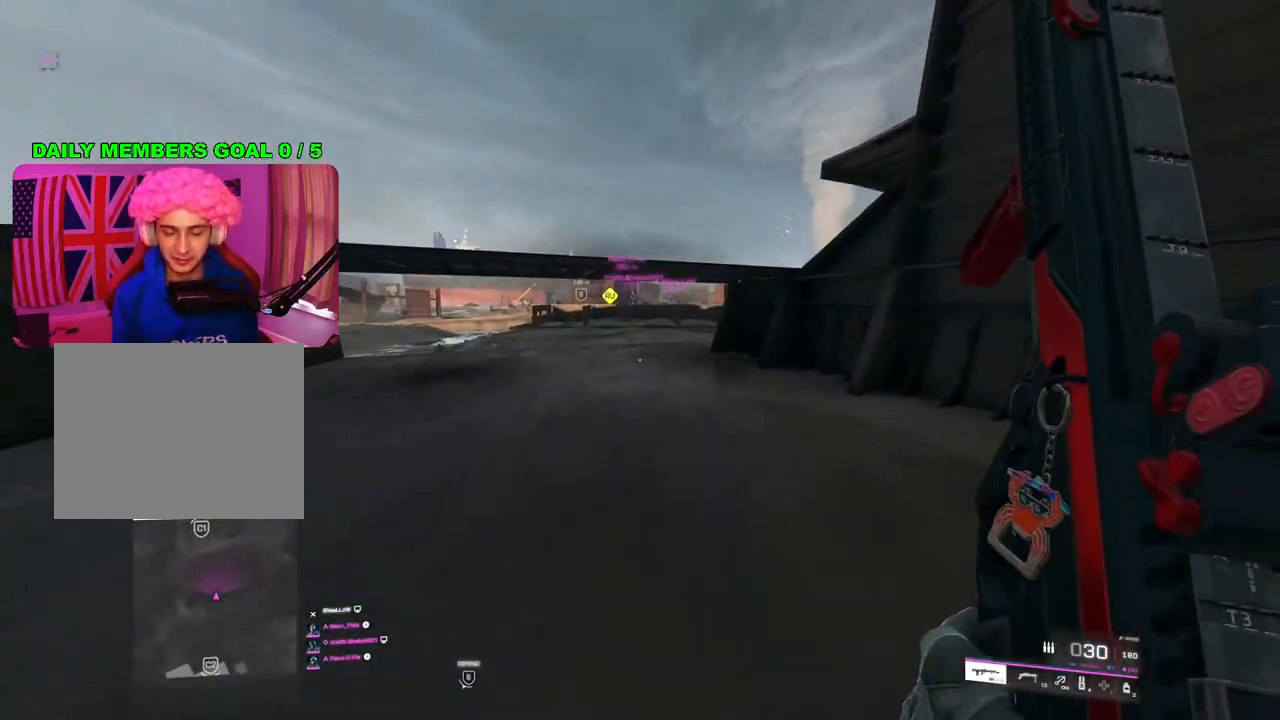
{"buttons": [], "left_stick": "up", "right_stick": "center", "events": []}
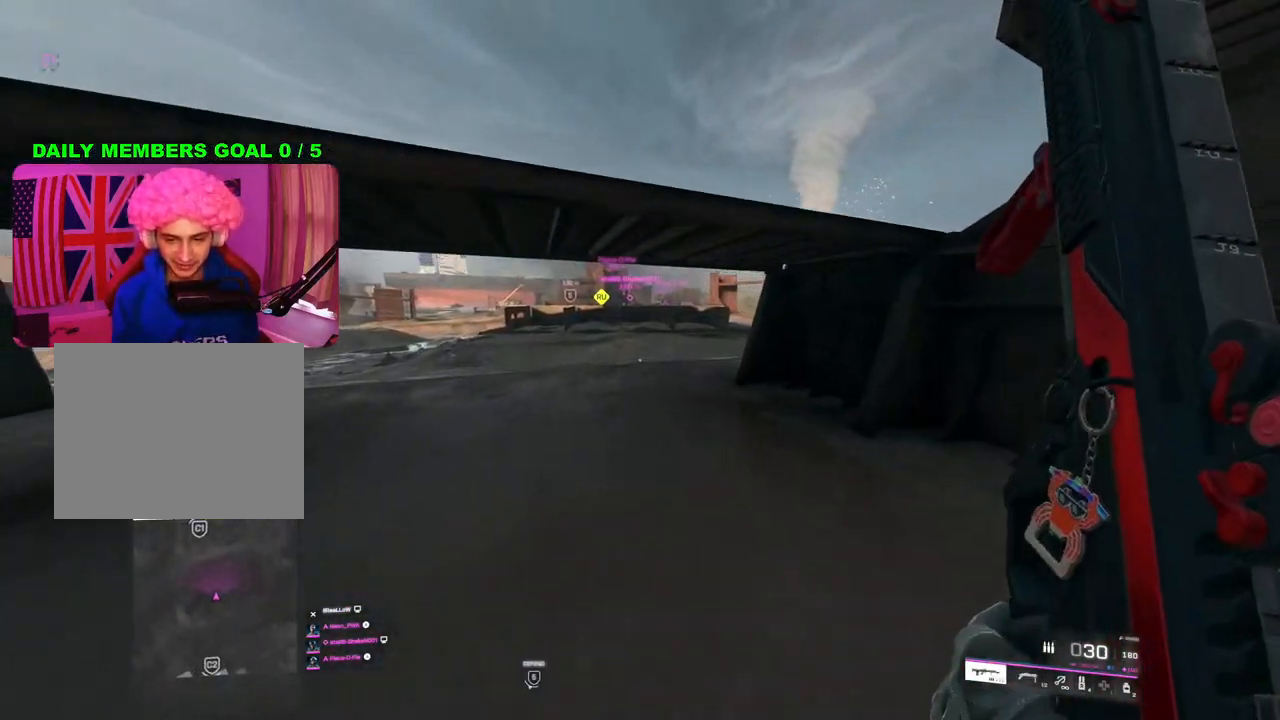
{"buttons": [], "left_stick": "up", "right_stick": "right", "events": [[267, "right_stick", "right"]]}
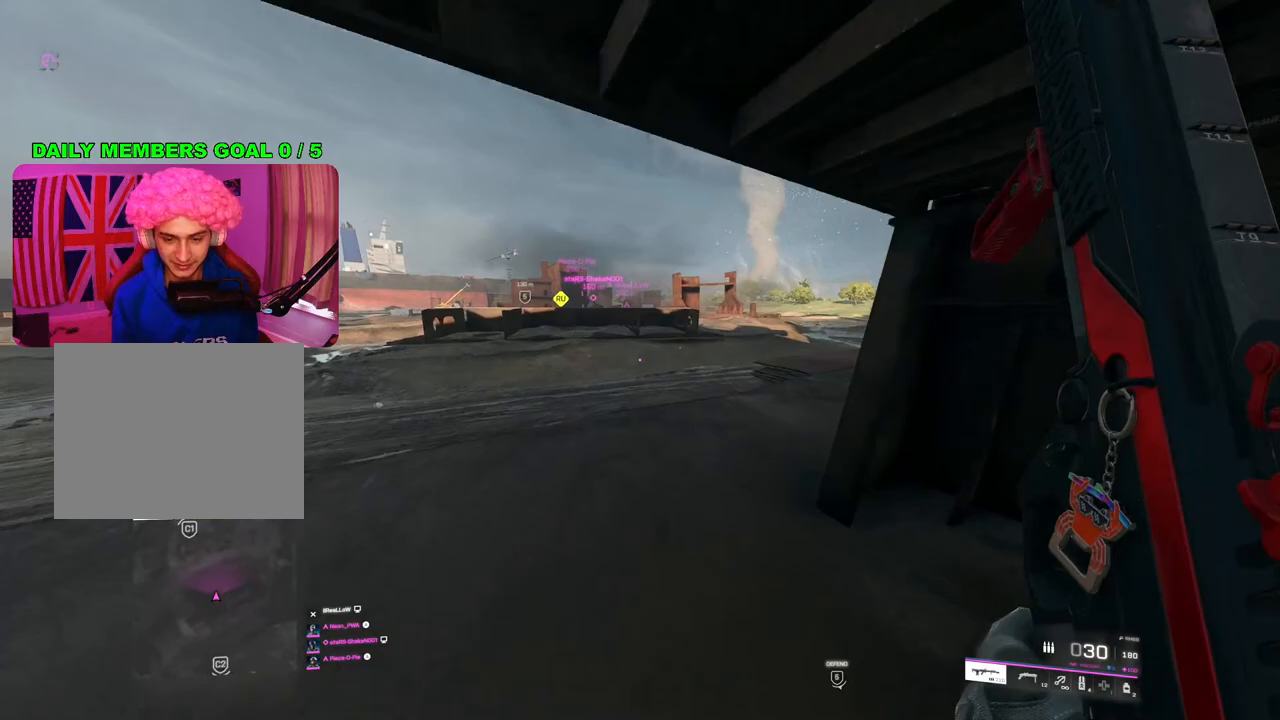
{"buttons": [], "left_stick": "up", "right_stick": "center", "events": [[233, "right_stick", "center"]]}
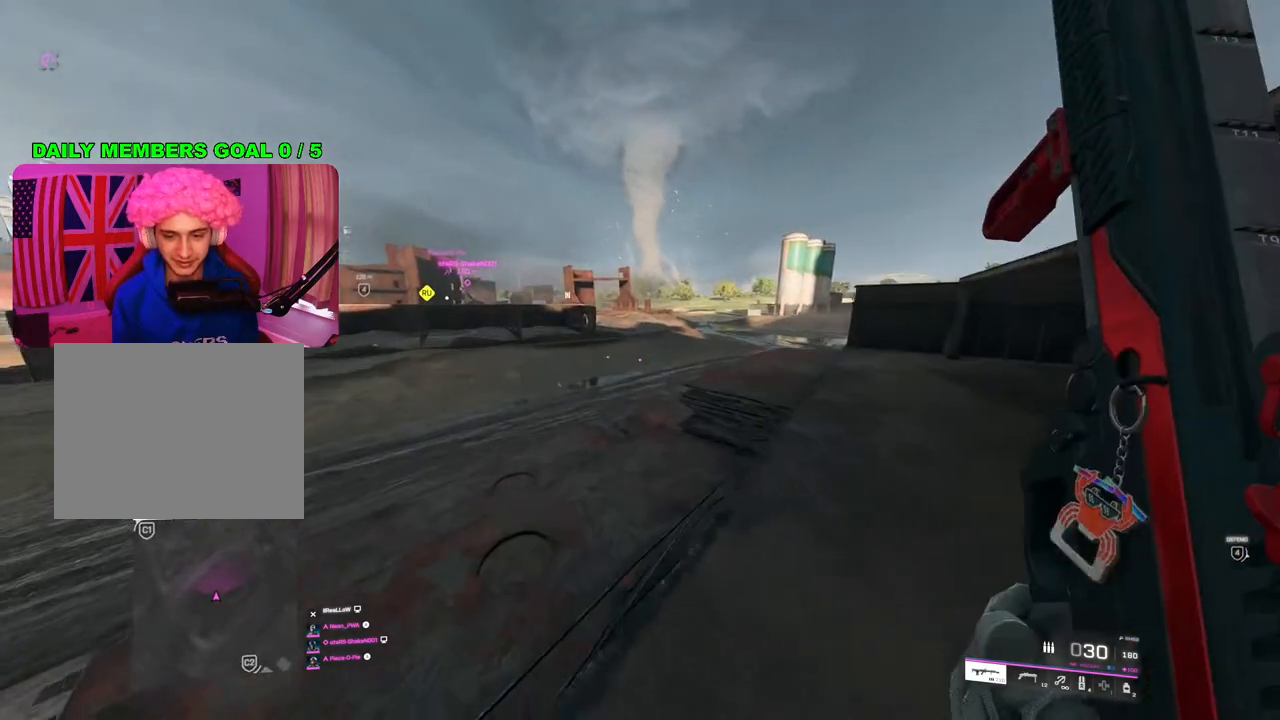
{"buttons": [], "left_stick": "up", "right_stick": "center", "events": [[167, "TRIANGLE", "down"], [250, "TRIANGLE", "up"], [317, "TRIANGLE", "down"], [417, "TRIANGLE", "up"]]}
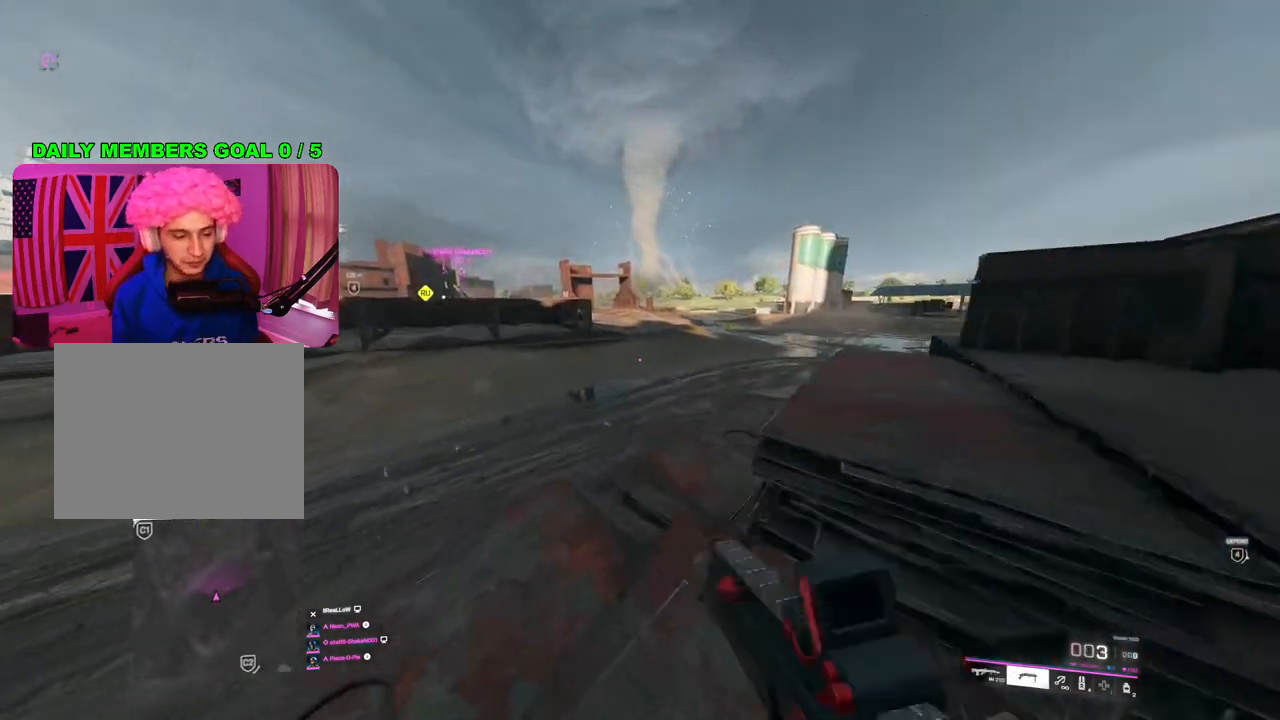
{"buttons": [], "left_stick": "up", "right_stick": "center", "events": [[400, "TRIANGLE", "down"], [483, "TRIANGLE", "up"]]}
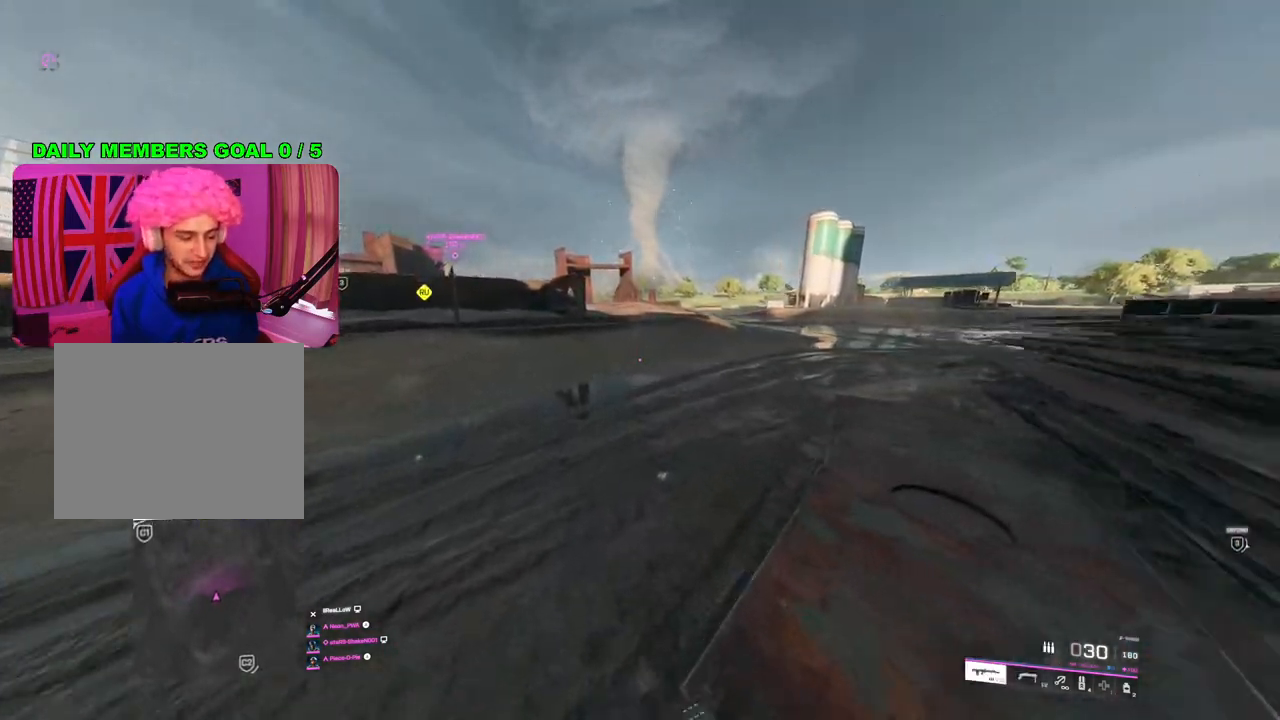
{"buttons": [], "left_stick": "up", "right_stick": "center", "events": [[33, "TRIANGLE", "down"], [100, "TRIANGLE", "up"]]}
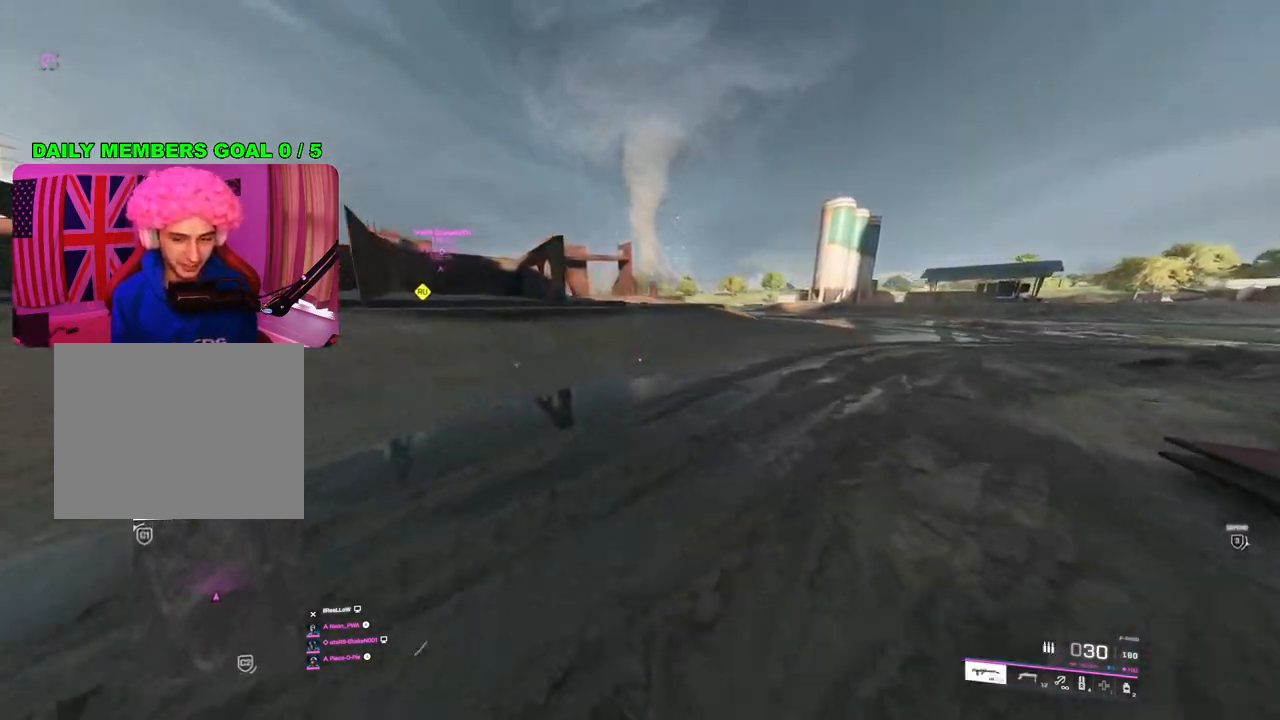
{"buttons": ["TRIANGLE"], "left_stick": "up", "right_stick": "center", "events": [[500, "TRIANGLE", "down"]]}
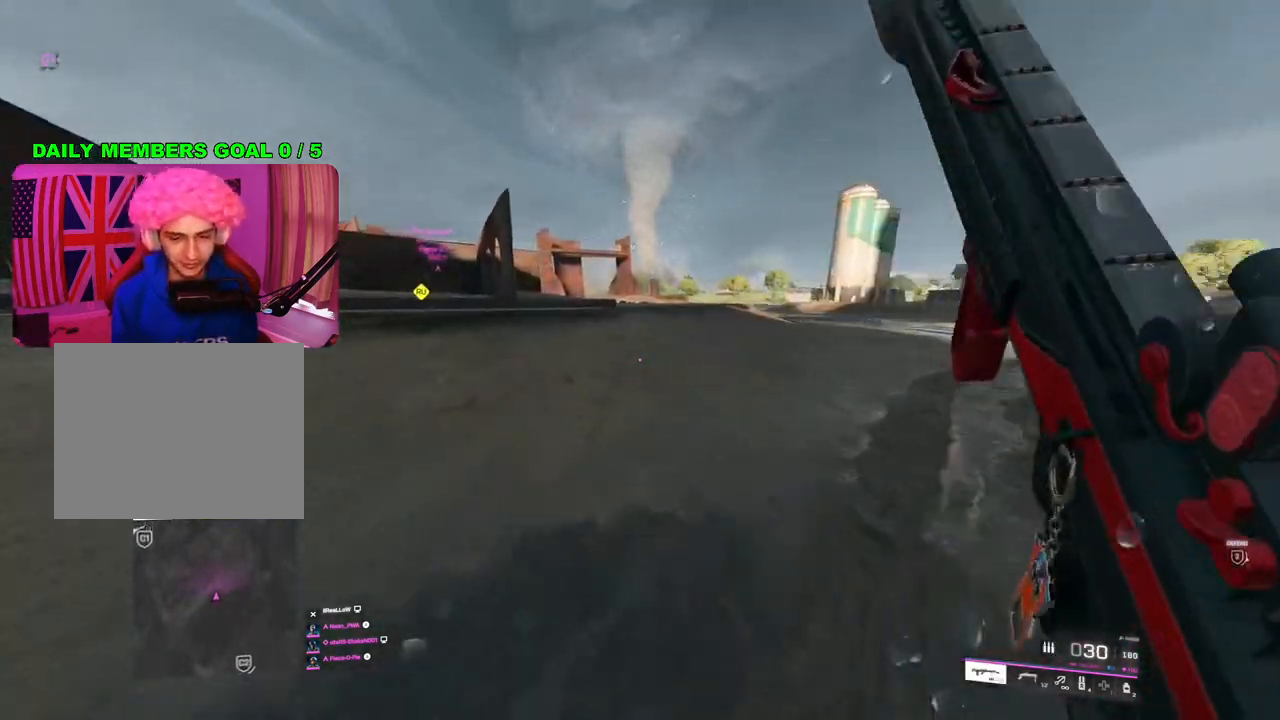
{"buttons": [], "left_stick": "up", "right_stick": "center", "events": [[67, "TRIANGLE", "up"], [133, "TRIANGLE", "down"], [200, "TRIANGLE", "up"]]}
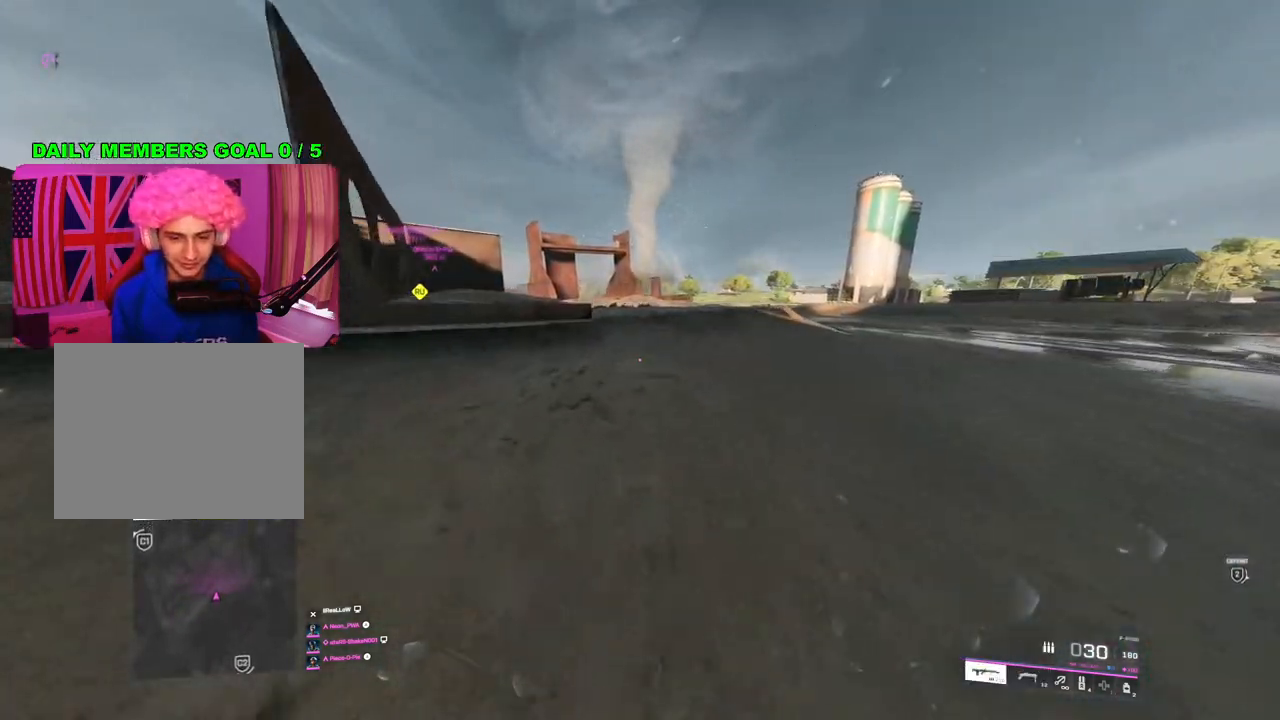
{"buttons": ["TRIANGLE"], "left_stick": "up", "right_stick": "center", "events": [[183, "right_stick", "left"], [333, "right_stick", "center"], [467, "TRIANGLE", "down"]]}
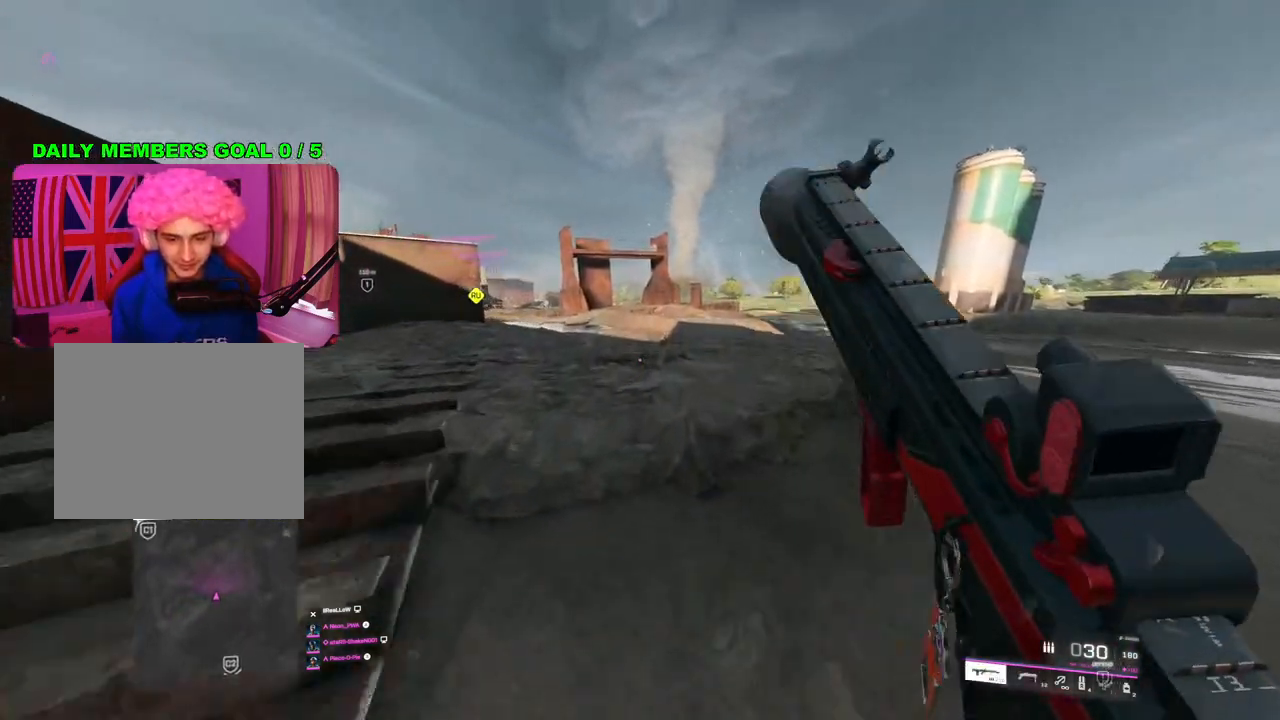
{"buttons": [], "left_stick": "up", "right_stick": "left", "events": [[33, "TRIANGLE", "up"], [100, "TRIANGLE", "down"], [150, "TRIANGLE", "up"], [483, "right_stick", "left"]]}
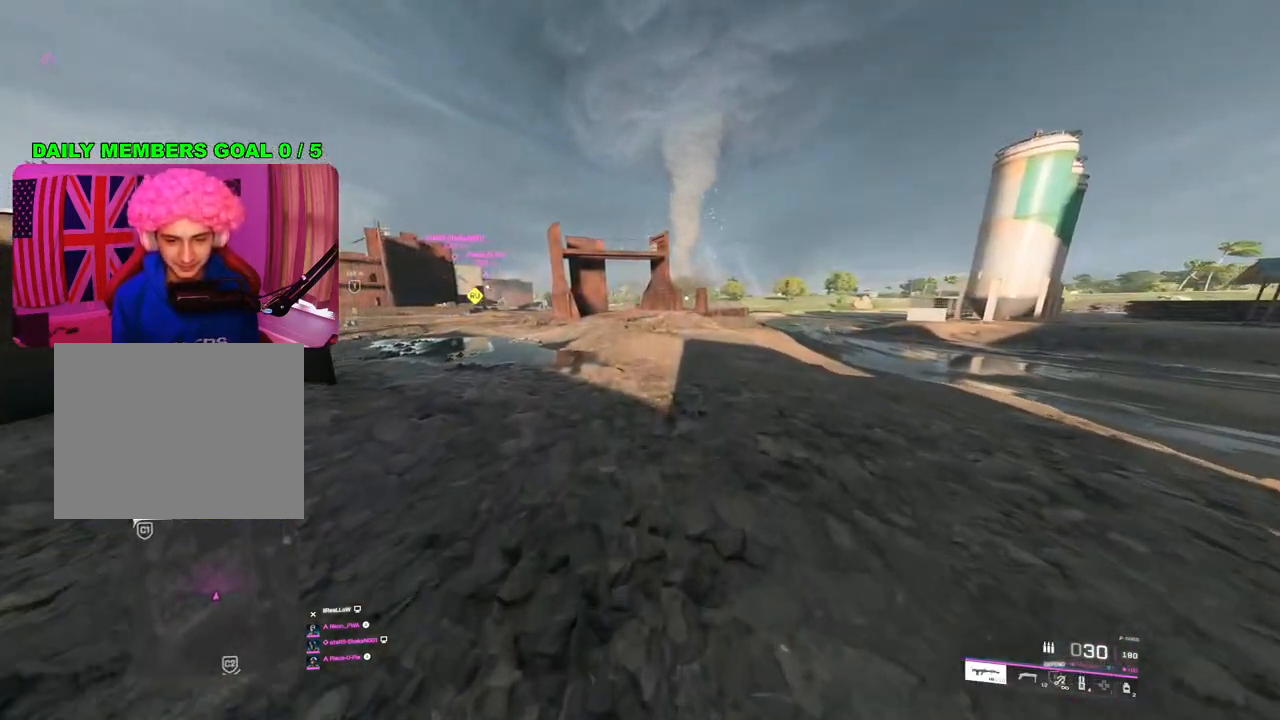
{"buttons": [], "left_stick": "up", "right_stick": "center", "events": [[200, "right_stick", "center"]]}
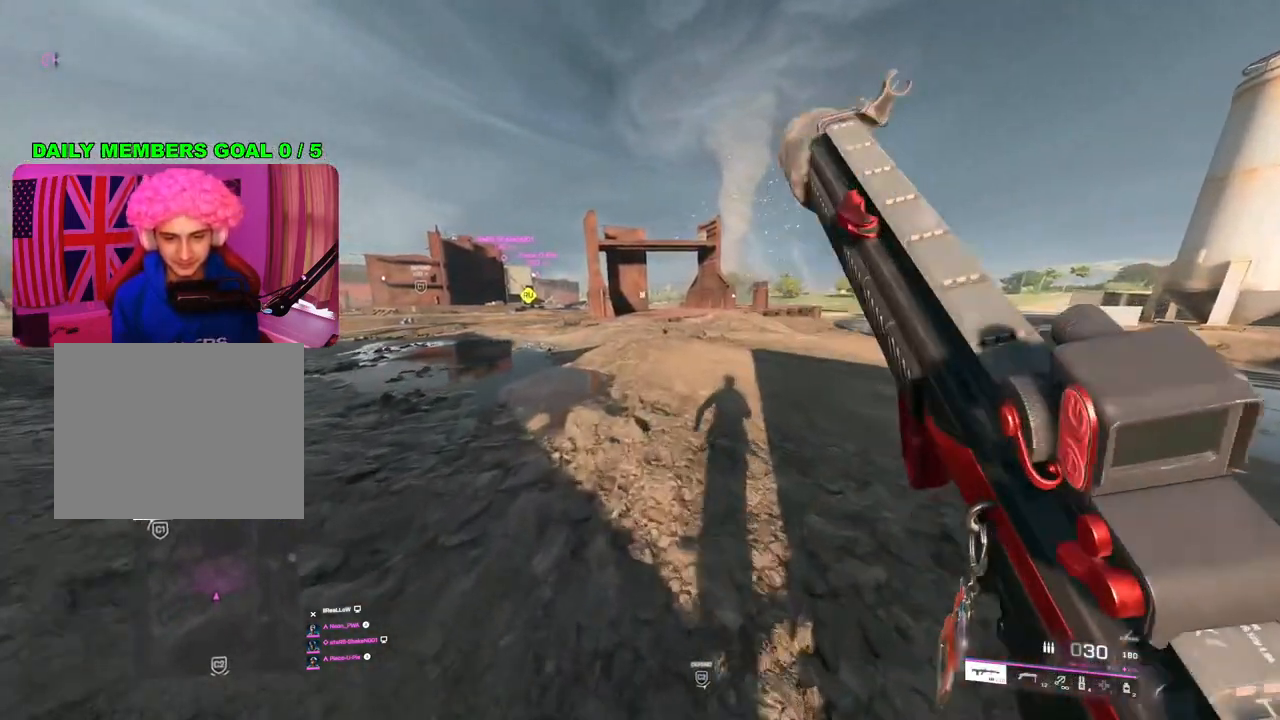
{"buttons": [], "left_stick": "up", "right_stick": "left", "events": [[383, "right_stick", "left"]]}
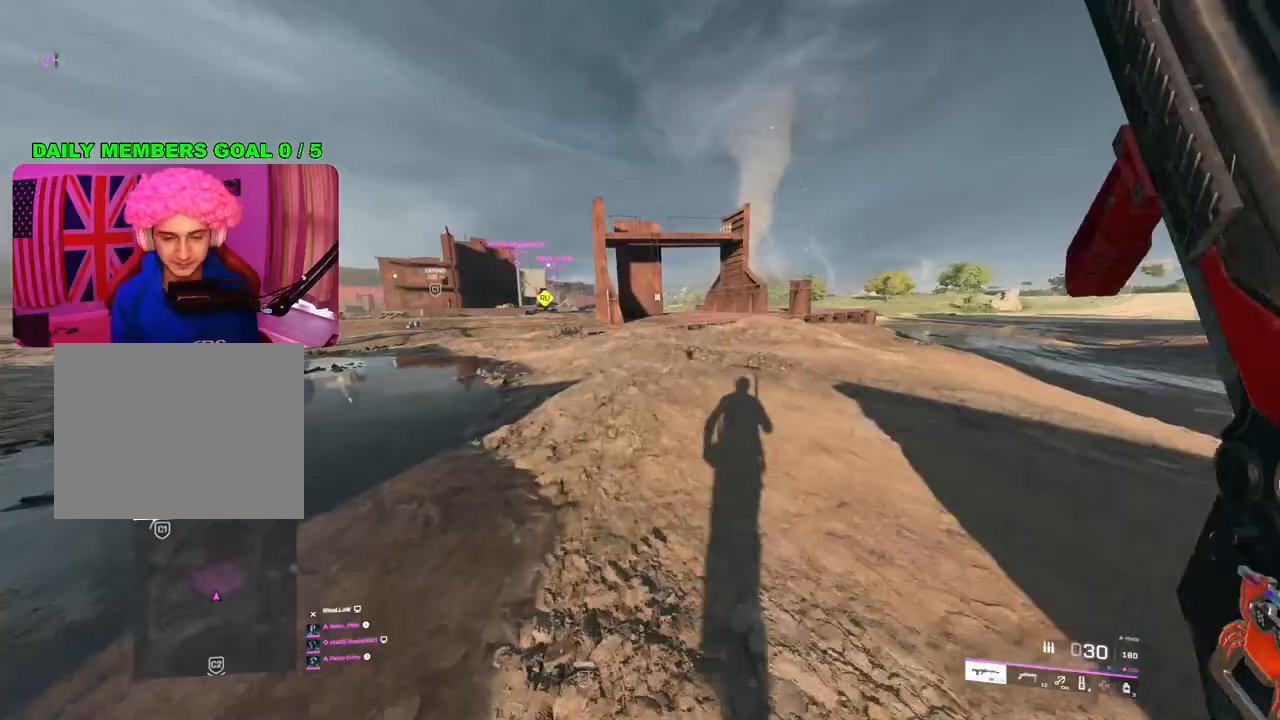
{"buttons": [], "left_stick": "up", "right_stick": "center", "events": [[33, "right_stick", "center"], [167, "TRIANGLE", "down"], [233, "TRIANGLE", "up"], [300, "TRIANGLE", "down"], [383, "TRIANGLE", "up"]]}
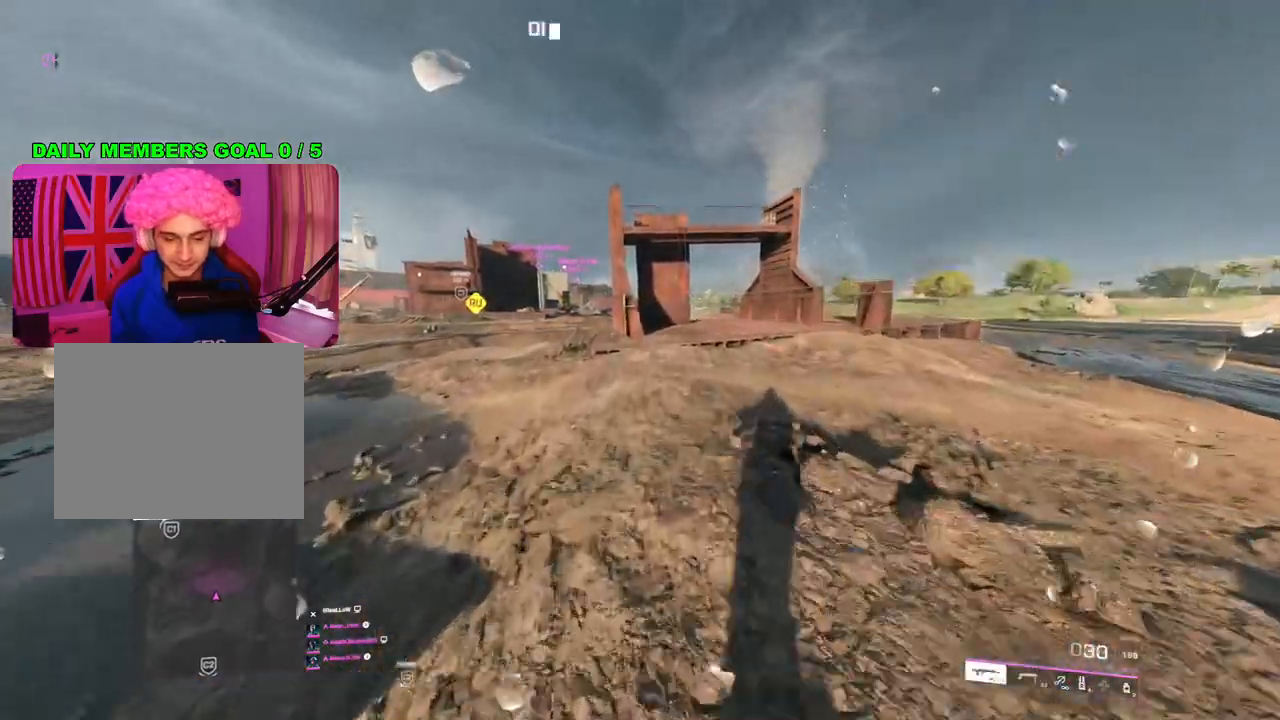
{"buttons": ["TRIANGLE"], "left_stick": "up", "right_stick": "center", "events": [[150, "right_stick", "left"], [250, "right_stick", "center"], [367, "TRIANGLE", "down"], [417, "TRIANGLE", "up"], [483, "TRIANGLE", "down"]]}
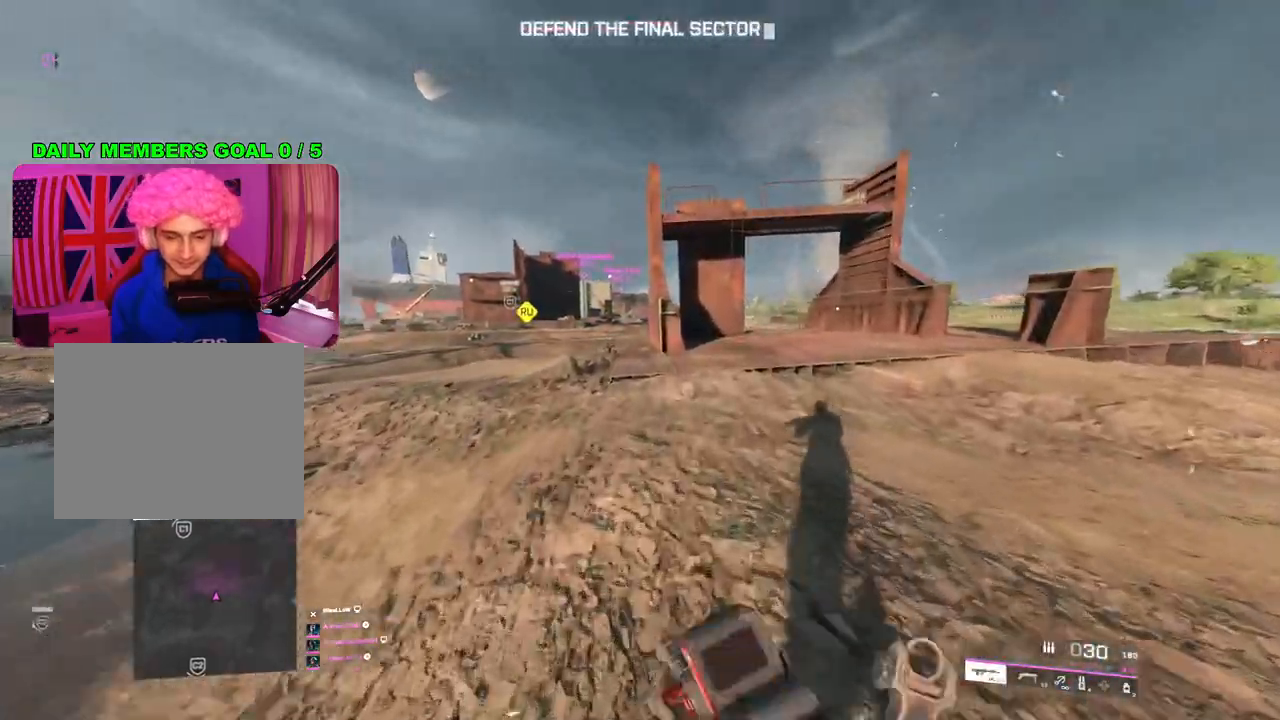
{"buttons": [], "left_stick": "up", "right_stick": "center", "events": [[67, "TRIANGLE", "up"], [267, "right_stick", "right"], [483, "right_stick", "center"]]}